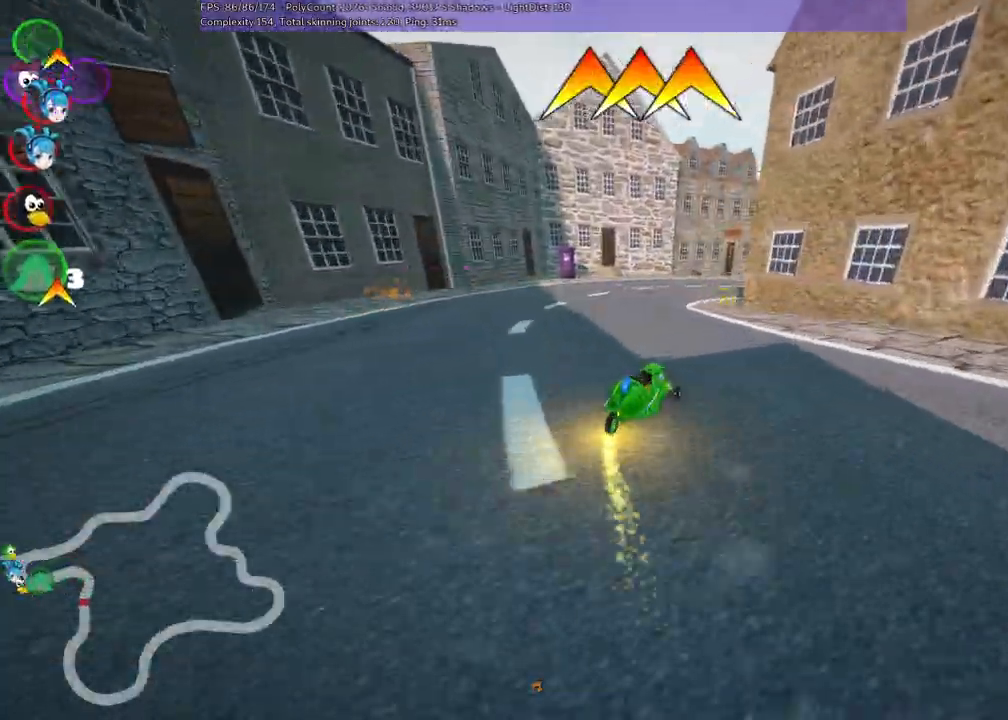
Gameplay with keyboard; each line is a JSON object with the keys held at the frame after it. "events" lists presses ("down") and releases ("up") of ".", "/", "alt_r", "b", "c", "comma", "ctrl_r", "d", "down", "f", "g", "h", "j", "k", "l", "left", "m", "n", "quote", "return", "right", "semicolon", "shift_r", "space", "super", "up" and "v" between this image and that frame as [ms after this image, input, new state], when the widget could be followed in between. No other keys are recorded. Mouse input is not recorded.
{"keys": ["right", "up"], "events": [[283, "space", "down"], [333, "left", "up"], [417, "space", "up"], [467, "m", "up"]]}
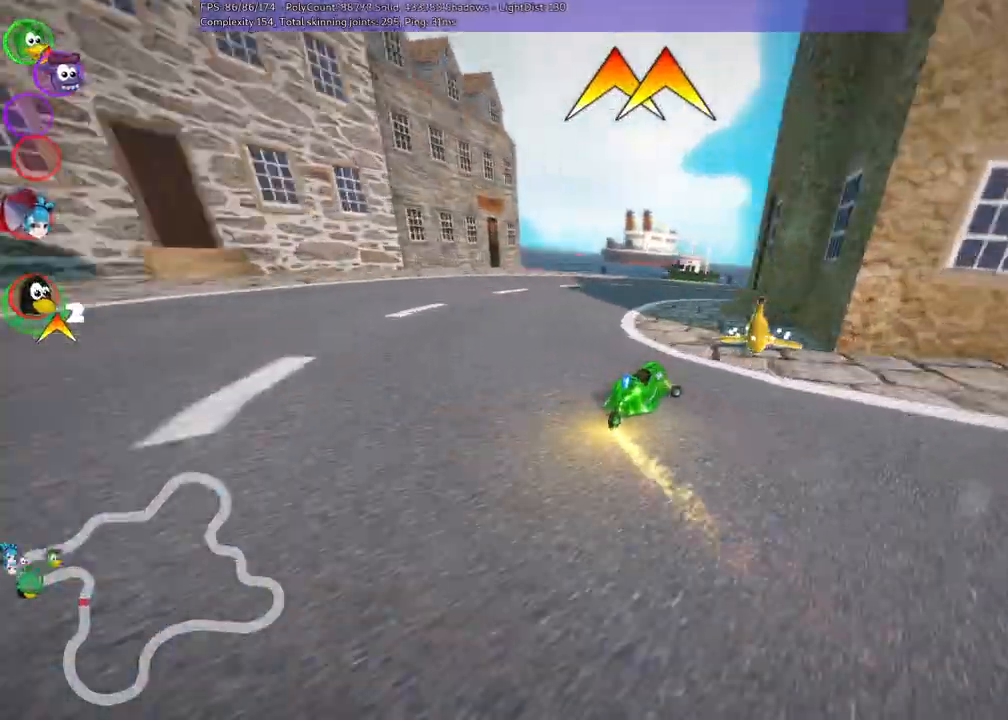
{"keys": ["right", "up"]}
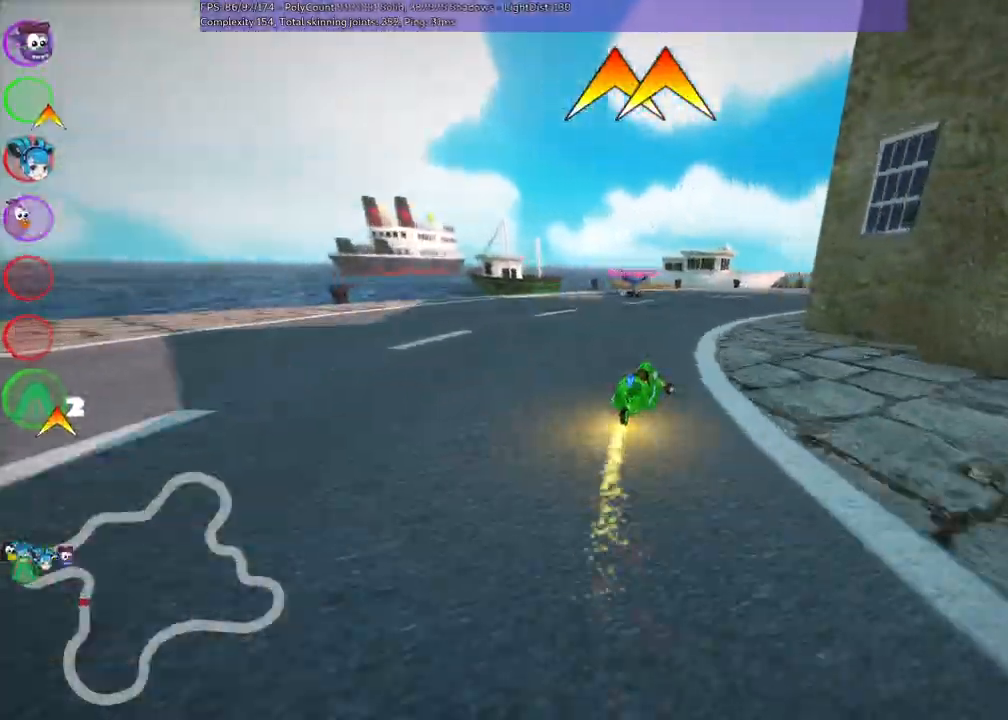
{"keys": ["m", "right", "up"], "events": [[117, "m", "down"]]}
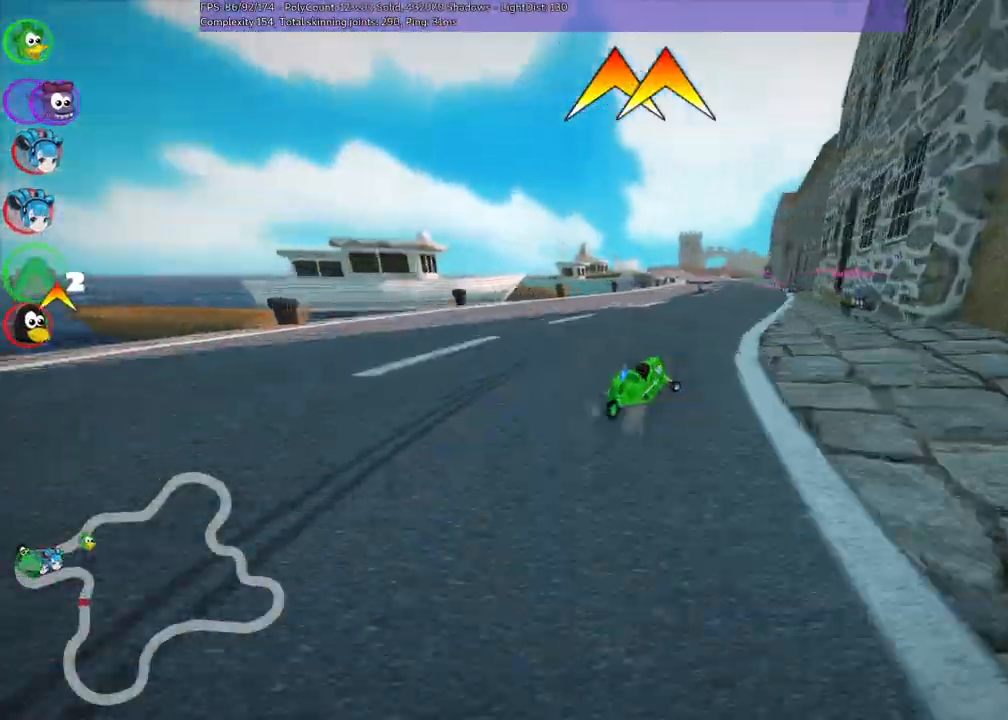
{"keys": ["left", "m", "up"], "events": [[83, "left", "down"], [183, "right", "up"]]}
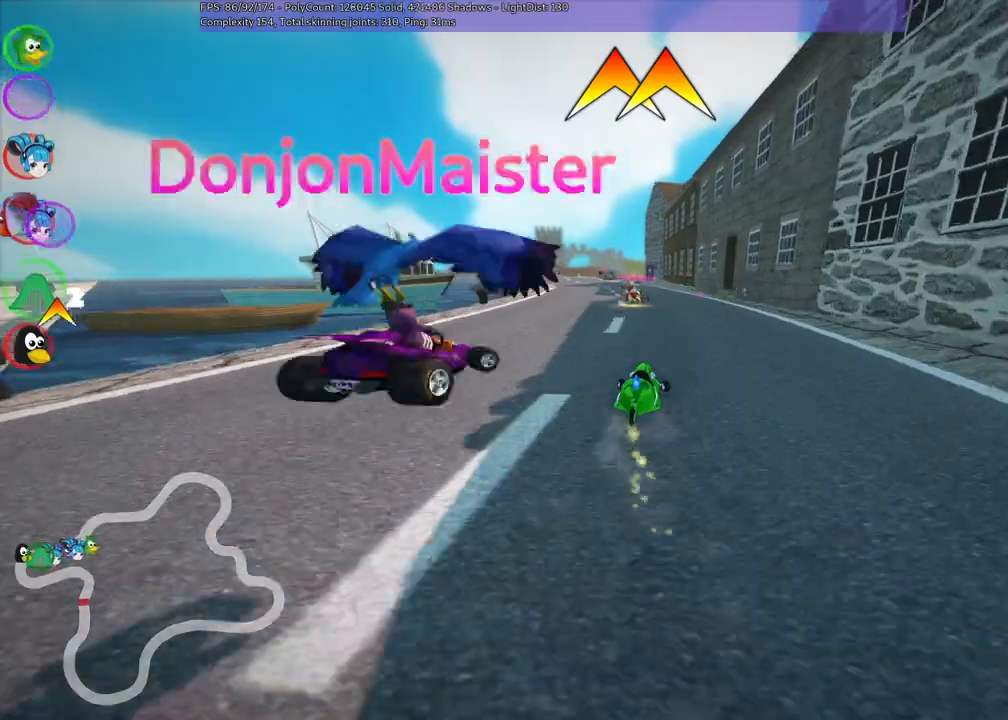
{"keys": ["left", "up"], "events": [[283, "m", "up"]]}
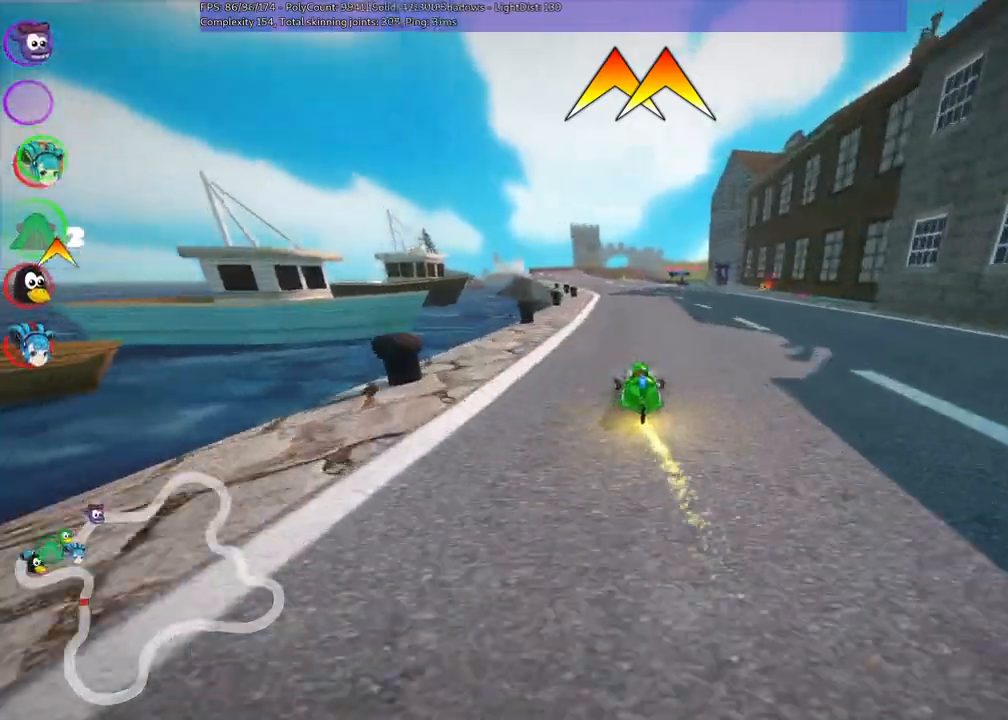
{"keys": ["up"], "events": [[167, "left", "up"], [217, "right", "down"], [500, "right", "up"]]}
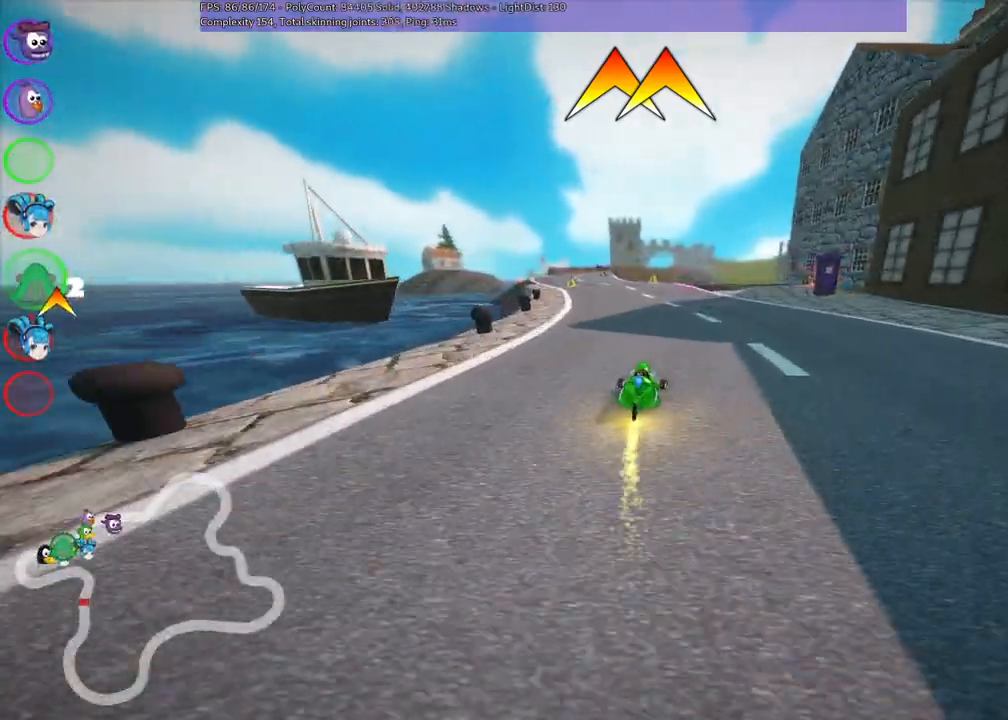
{"keys": ["up"], "events": [[133, "left", "down"], [183, "m", "down"], [350, "m", "up"], [400, "left", "up"]]}
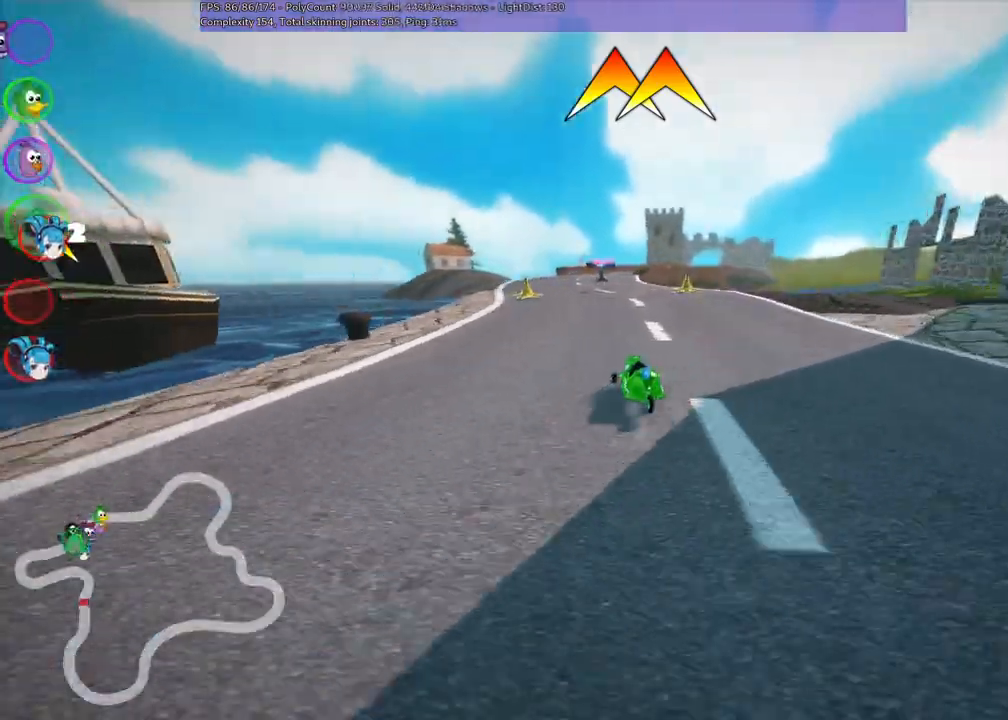
{"keys": ["up"], "events": [[233, "space", "down"], [333, "space", "up"]]}
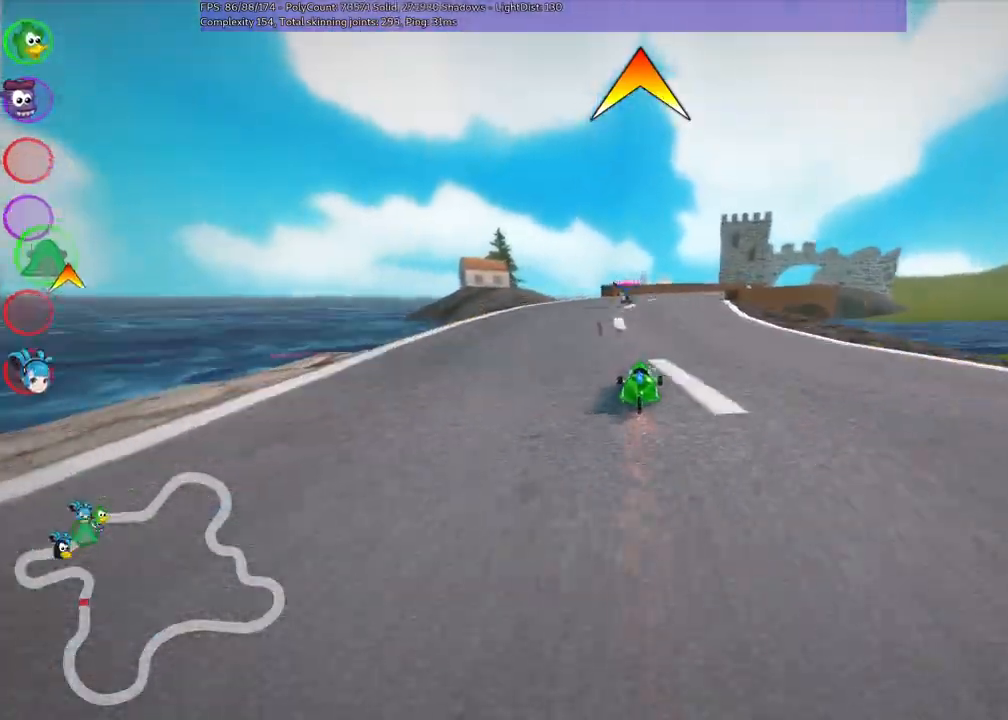
{"keys": ["left", "m", "right", "up"], "events": [[17, "m", "down"], [17, "right", "down"], [150, "left", "down"], [217, "right", "up"], [400, "right", "down"]]}
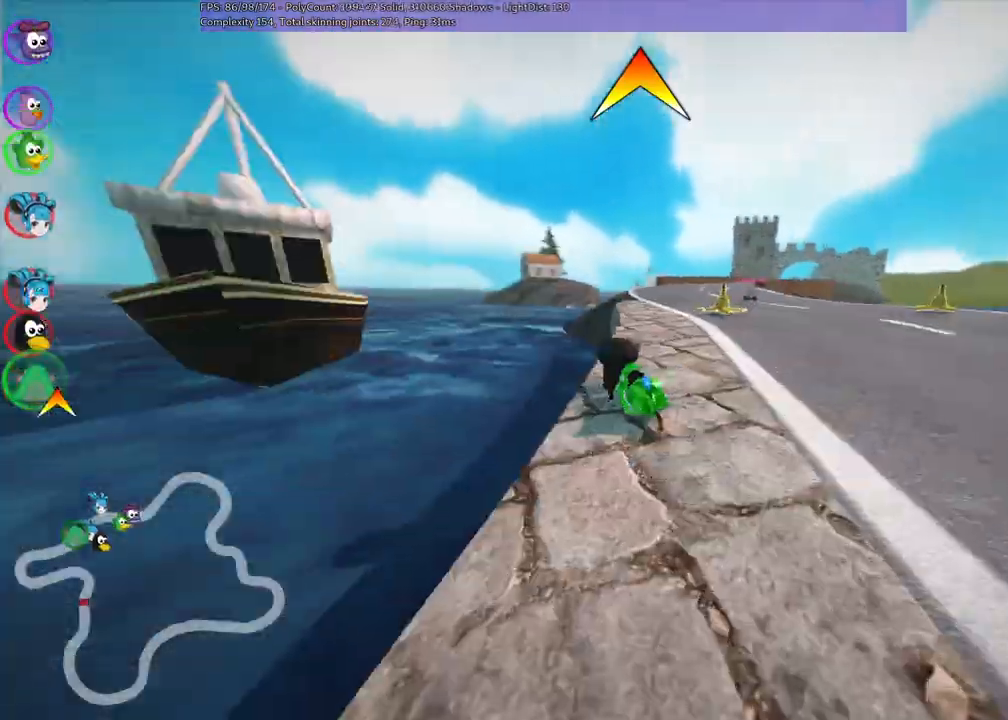
{"keys": ["left", "m", "up"], "events": [[33, "right", "up"], [167, "right", "down"], [350, "right", "up"]]}
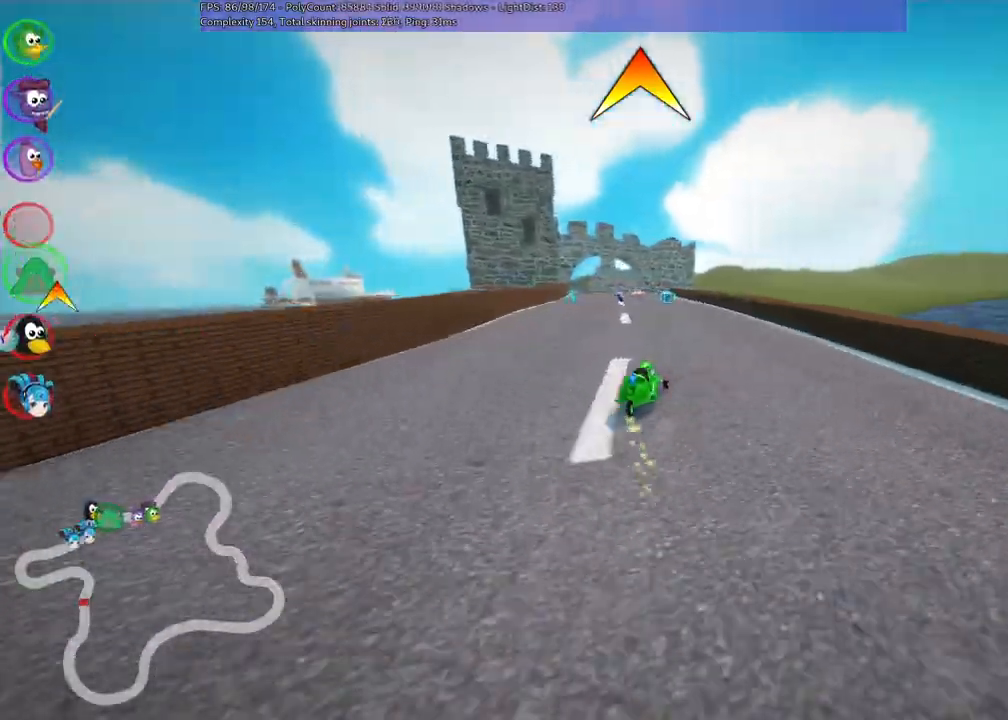
{"keys": ["left", "m", "up"], "events": [[367, "right", "down"], [467, "right", "up"]]}
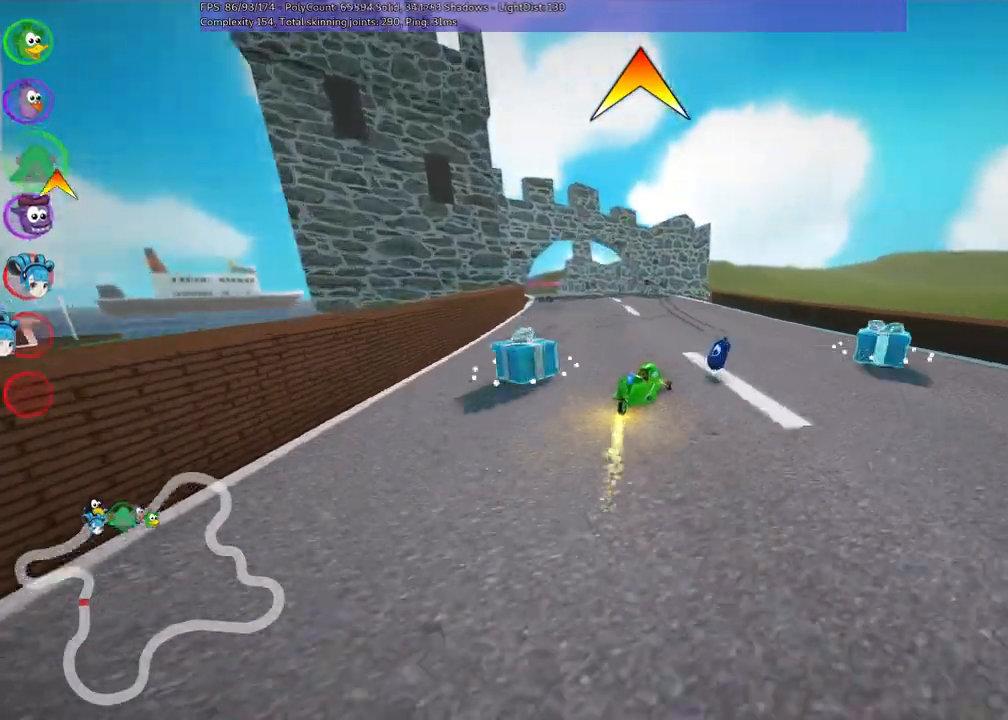
{"keys": ["left", "up"], "events": [[150, "m", "up"]]}
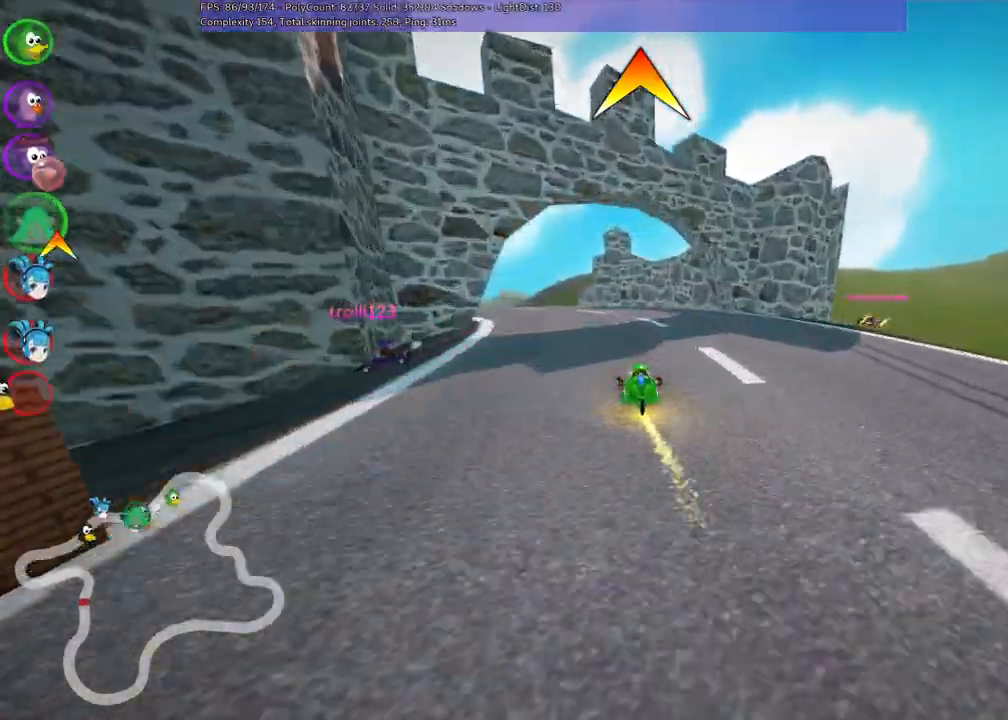
{"keys": ["m", "up"]}
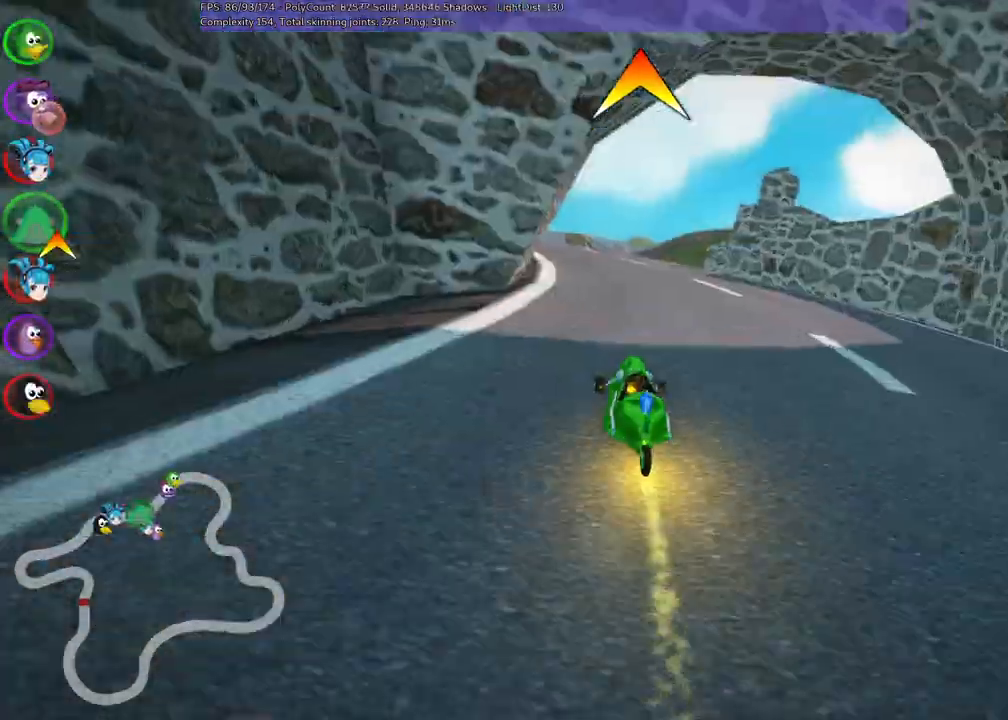
{"keys": ["left", "m", "up"], "events": [[50, "m", "up"], [383, "left", "down"], [383, "m", "down"]]}
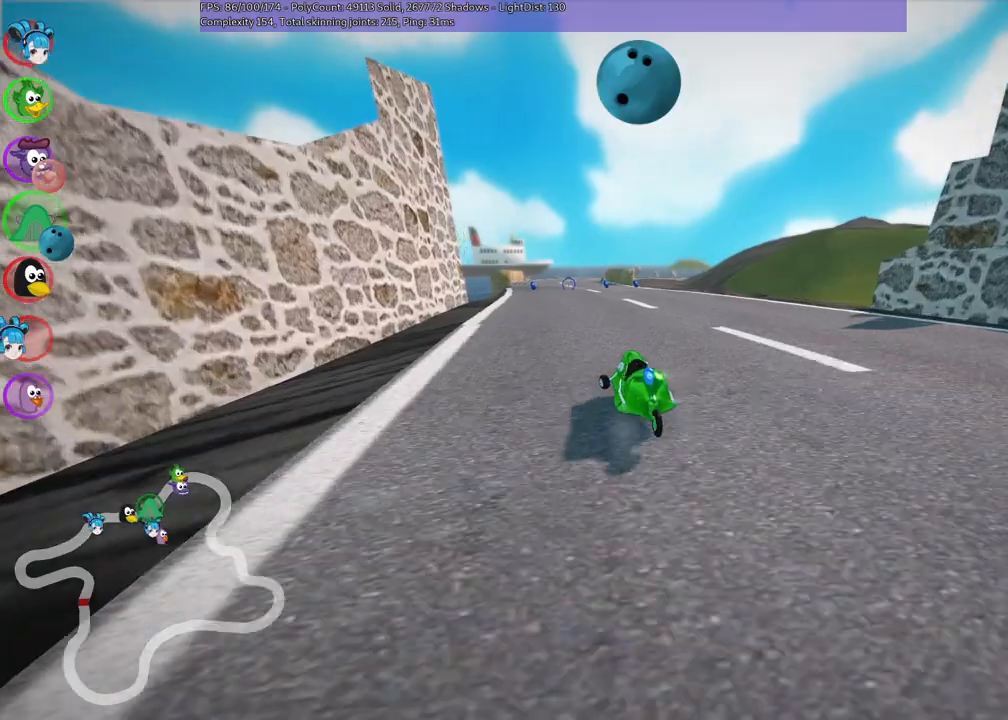
{"keys": ["m", "right", "up"], "events": [[67, "right", "down"], [117, "left", "up"]]}
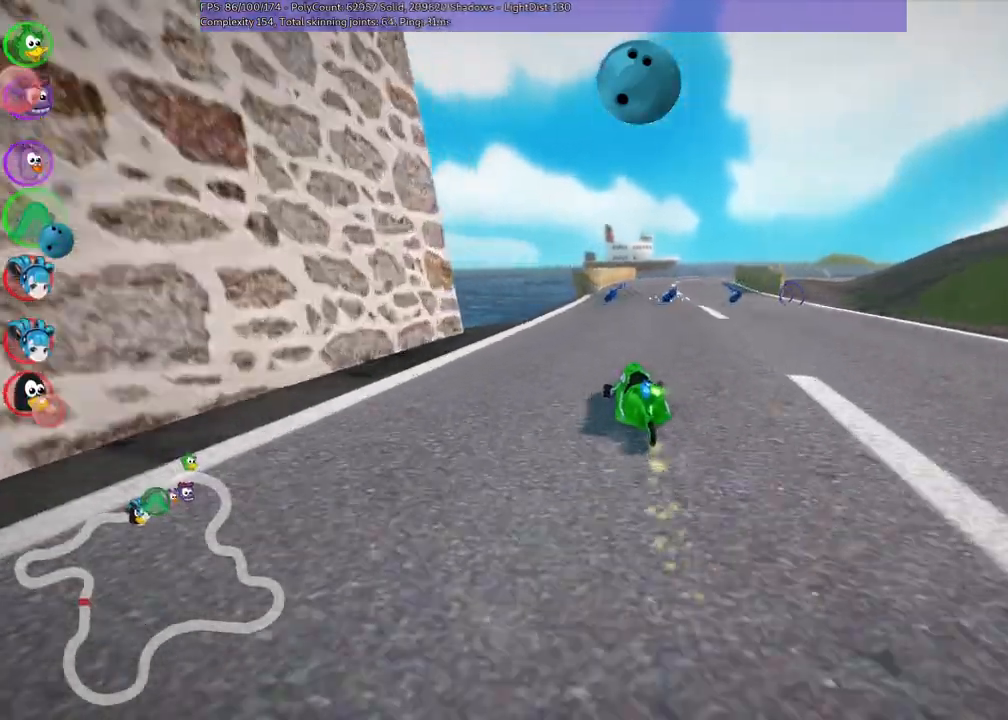
{"keys": ["n", "up"], "events": [[83, "m", "up"], [317, "right", "up"], [500, "n", "down"]]}
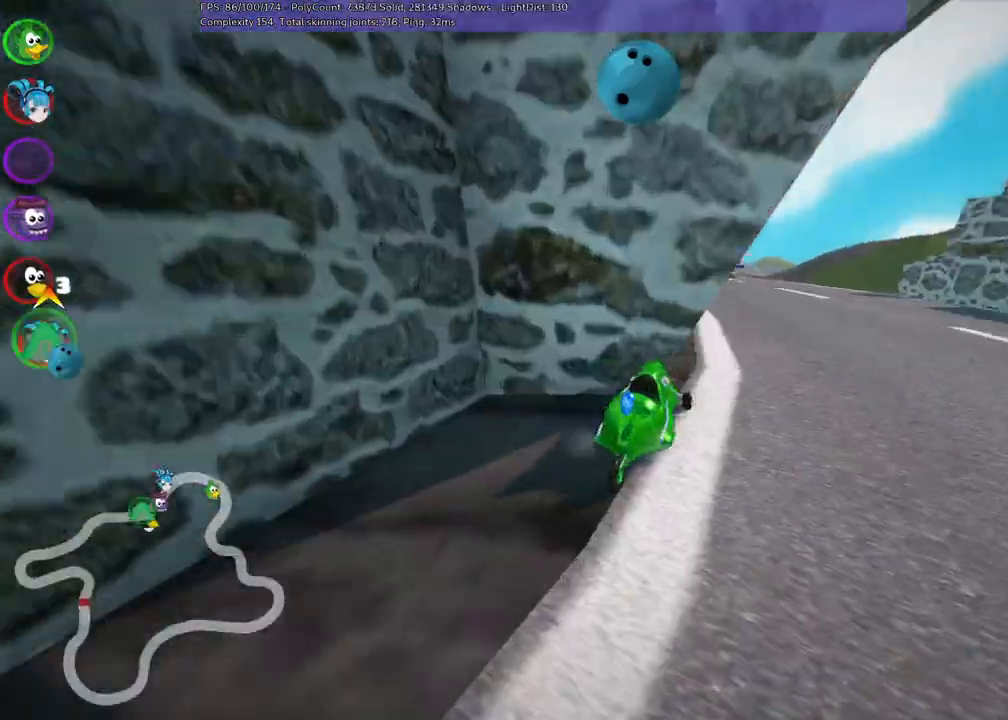
{"keys": ["right"], "events": [[233, "n", "up"], [367, "right", "down"], [467, "up", "up"]]}